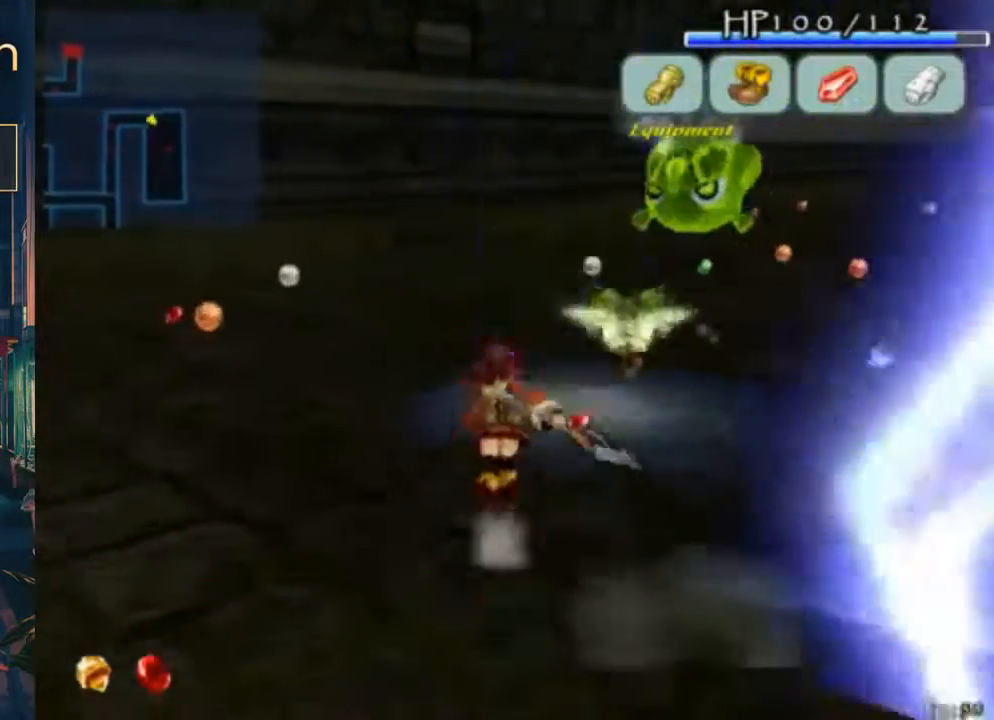
Gameplay with a controller (Xbox layout); each line is a JSON object with the inputs held at the frame after it. "button_events" lists button changes between this image and that frame as [ms after this image, input, new state], when the widget could be followed in between (sticks are given only as held states). Not read: DPAD_LEFT DPAD_UP L3 R3.
{"buttons": [], "left_stick": "center", "right_stick": "center", "button_events": []}
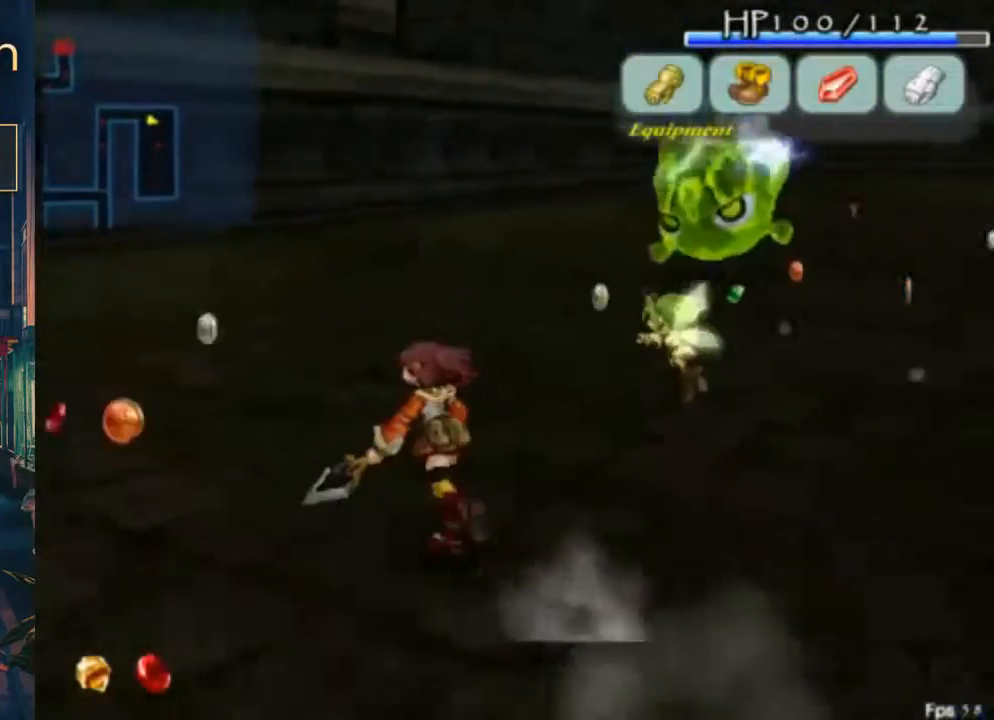
{"buttons": [], "left_stick": "center", "right_stick": "center", "button_events": []}
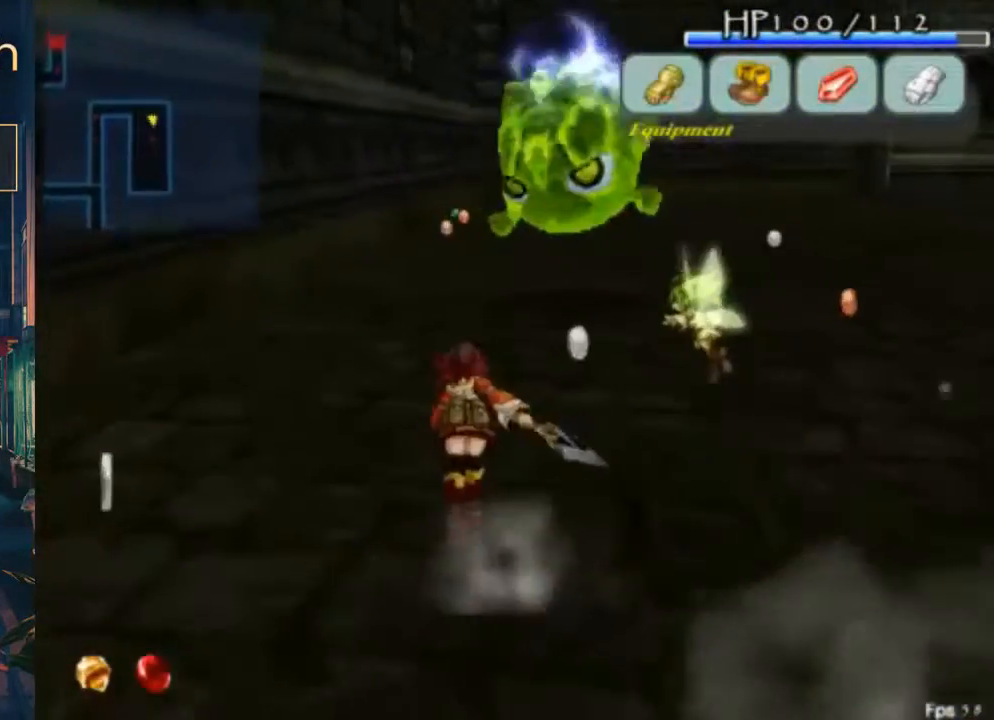
{"buttons": [], "left_stick": "center", "right_stick": "center", "button_events": [[367, "A", "down"], [467, "A", "up"]]}
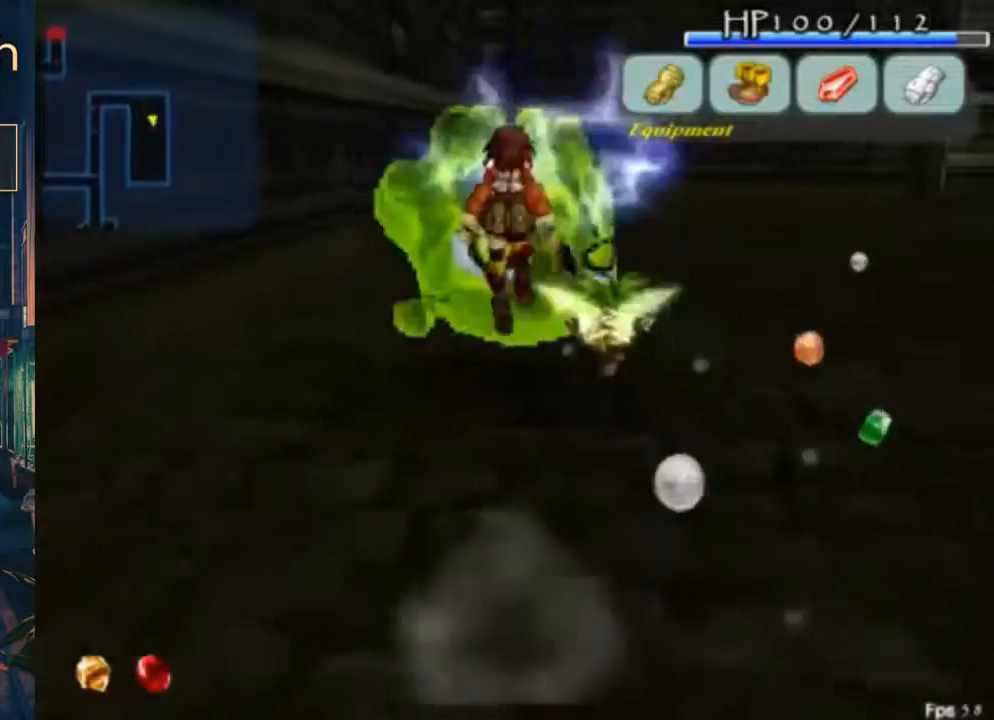
{"buttons": [], "left_stick": "center", "right_stick": "center", "button_events": [[33, "B", "down"], [233, "B", "up"]]}
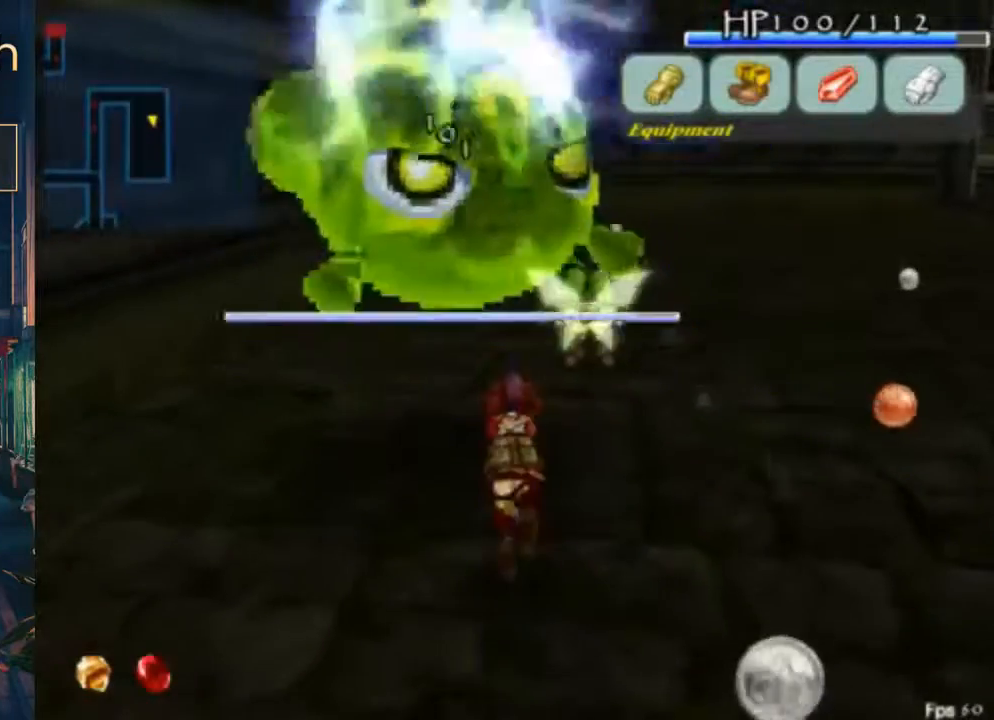
{"buttons": ["B"], "left_stick": "center", "right_stick": "center", "button_events": [[100, "Y", "down"], [133, "DPAD_RIGHT", "down"], [167, "Y", "up"], [333, "A", "down"], [400, "DPAD_RIGHT", "up"], [433, "A", "up"], [467, "B", "down"]]}
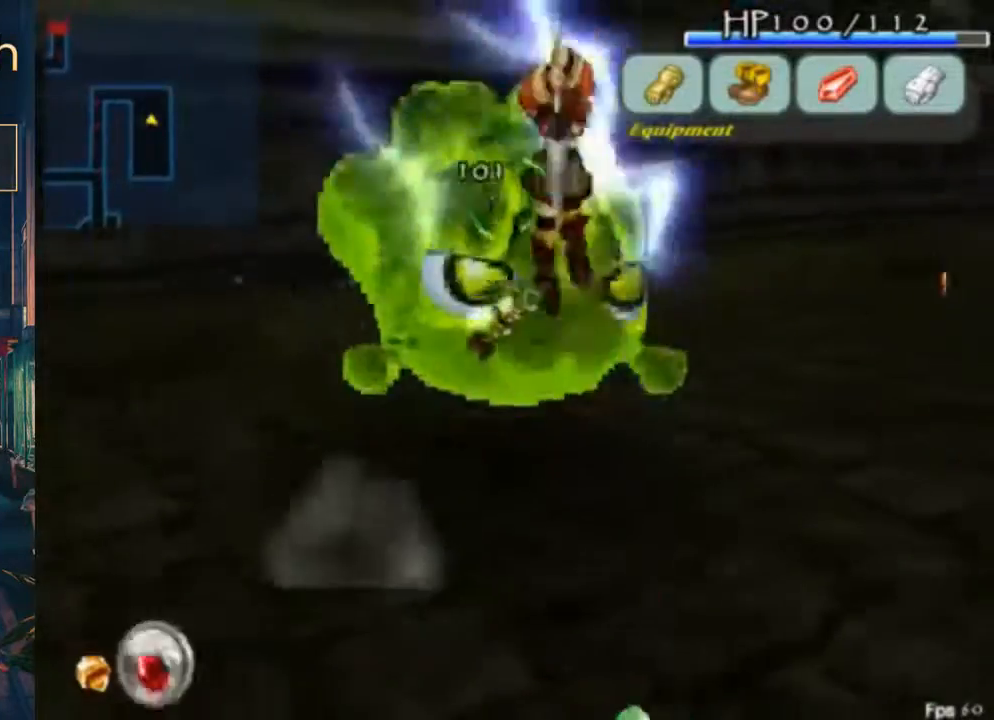
{"buttons": [], "left_stick": "center", "right_stick": "center", "button_events": [[167, "B", "up"]]}
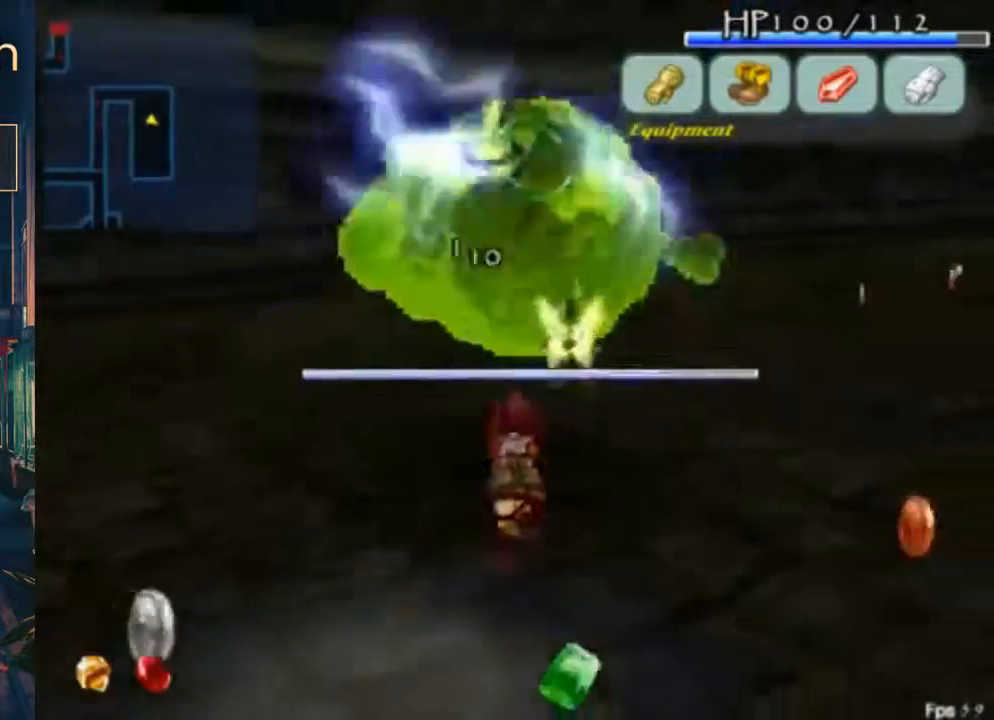
{"buttons": ["B"], "left_stick": "center", "right_stick": "center", "button_events": [[67, "DPAD_RIGHT", "down"], [167, "A", "down"], [300, "A", "up"], [300, "DPAD_RIGHT", "up"], [367, "B", "down"]]}
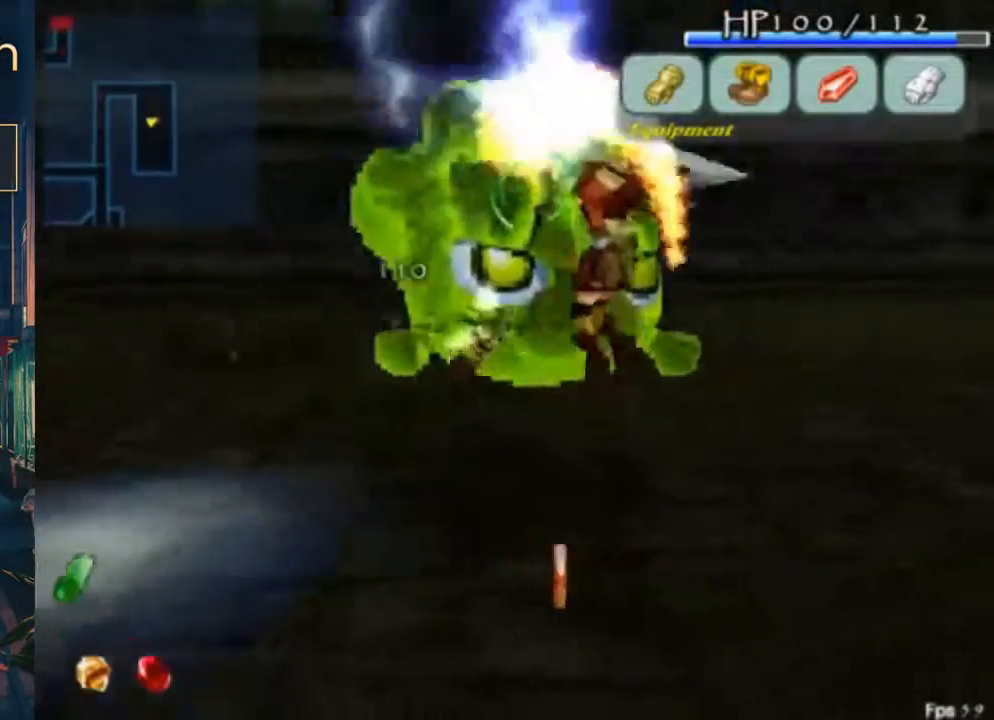
{"buttons": ["DPAD_RIGHT"], "left_stick": "center", "right_stick": "center", "button_events": [[67, "B", "up"], [500, "DPAD_RIGHT", "down"]]}
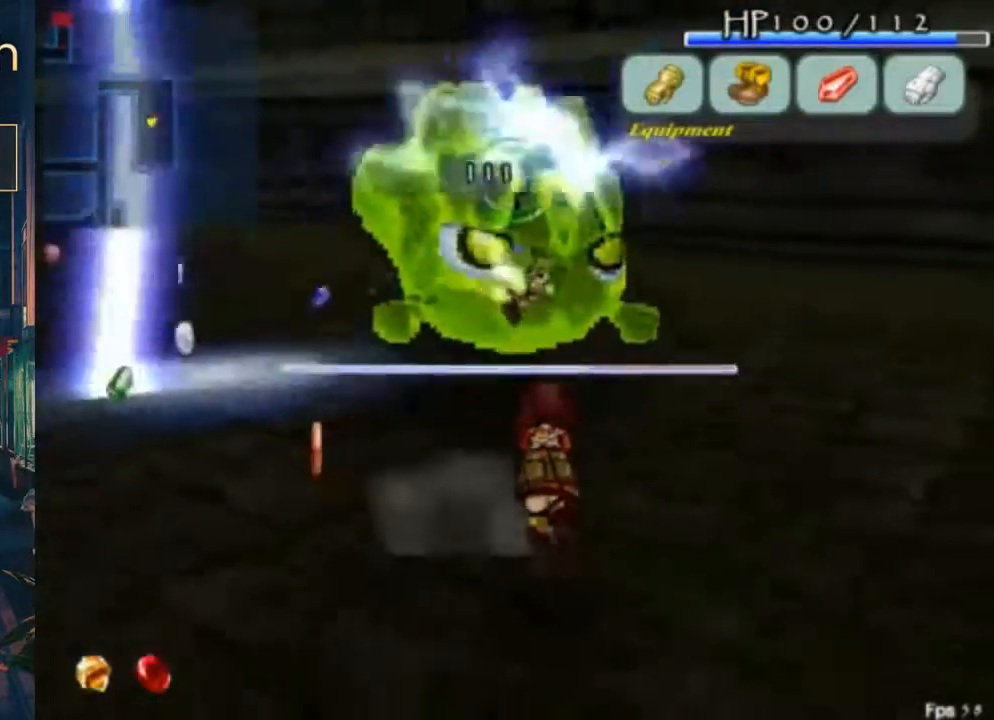
{"buttons": ["B"], "left_stick": "center", "right_stick": "center", "button_events": [[100, "A", "down"], [133, "DPAD_RIGHT", "up"], [233, "B", "down"], [300, "A", "up"]]}
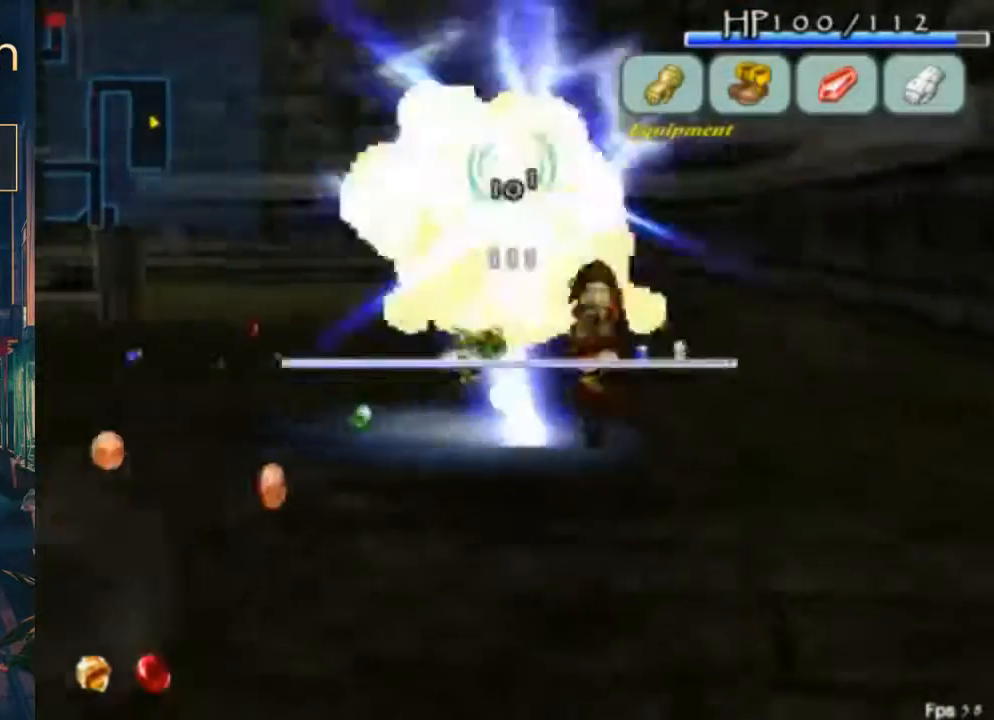
{"buttons": ["DPAD_DOWN", "DPAD_RIGHT"], "left_stick": "center", "right_stick": "center", "button_events": [[33, "B", "up"], [367, "DPAD_DOWN", "down"], [367, "DPAD_RIGHT", "down"]]}
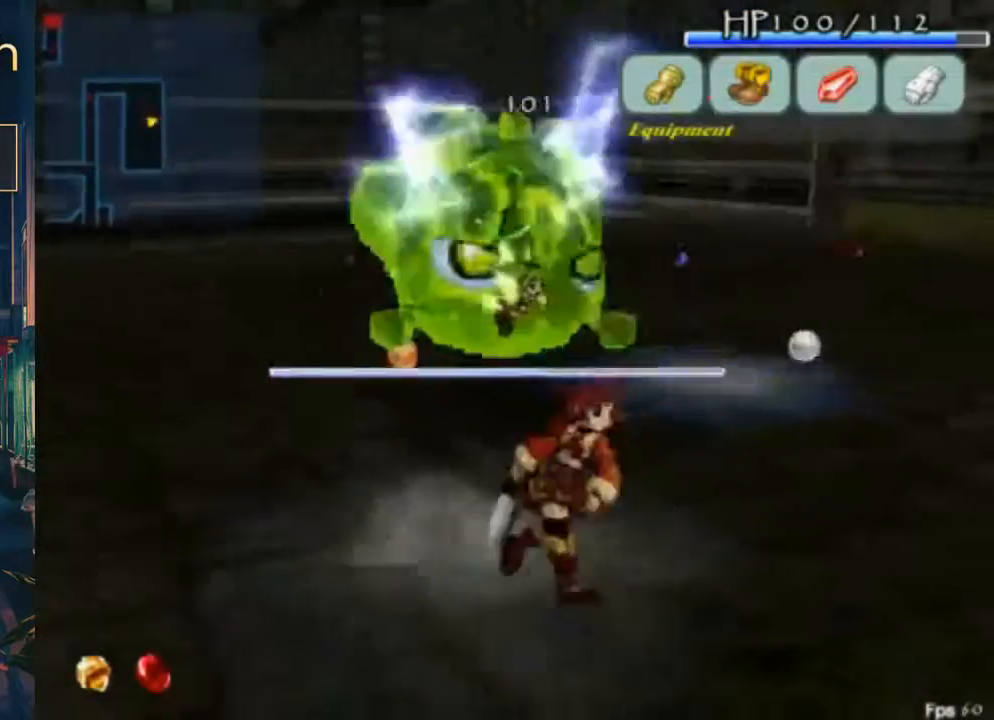
{"buttons": [], "left_stick": "center", "right_stick": "center", "button_events": [[100, "DPAD_RIGHT", "up"], [333, "DPAD_DOWN", "up"]]}
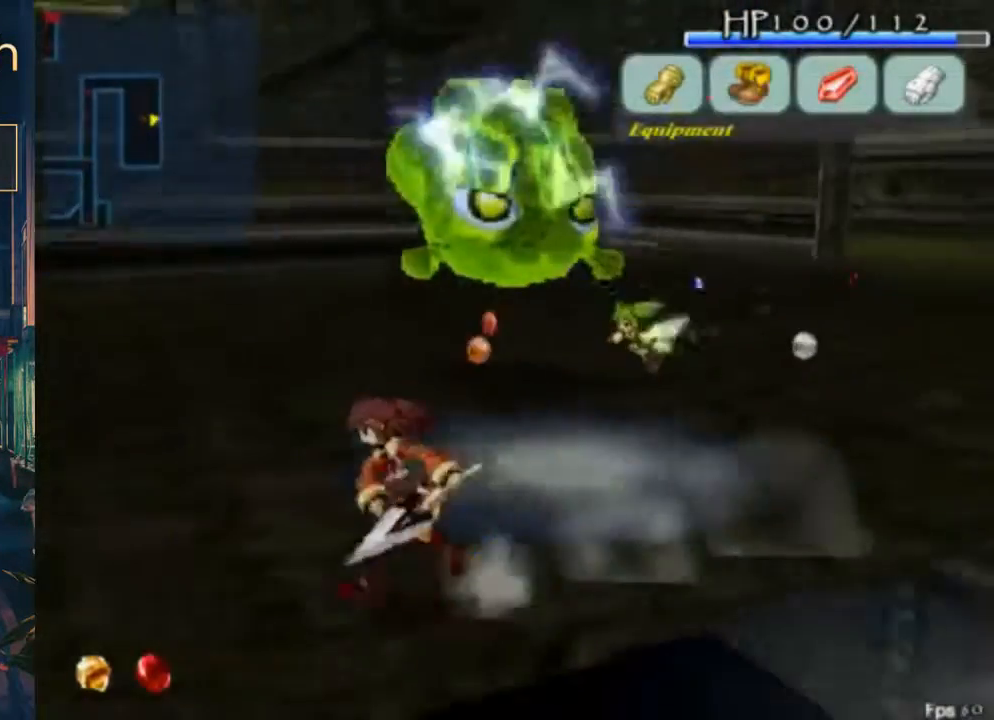
{"buttons": ["A"], "left_stick": "center", "right_stick": "center", "button_events": [[467, "A", "down"]]}
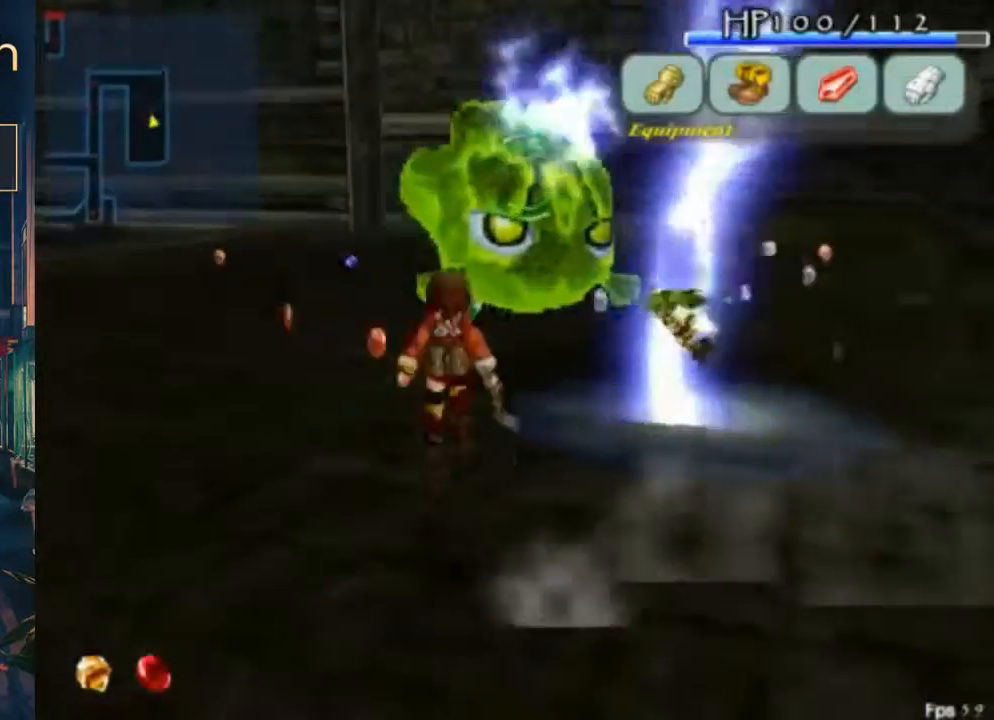
{"buttons": [], "left_stick": "center", "right_stick": "center", "button_events": [[100, "A", "up"], [167, "B", "down"], [400, "B", "up"]]}
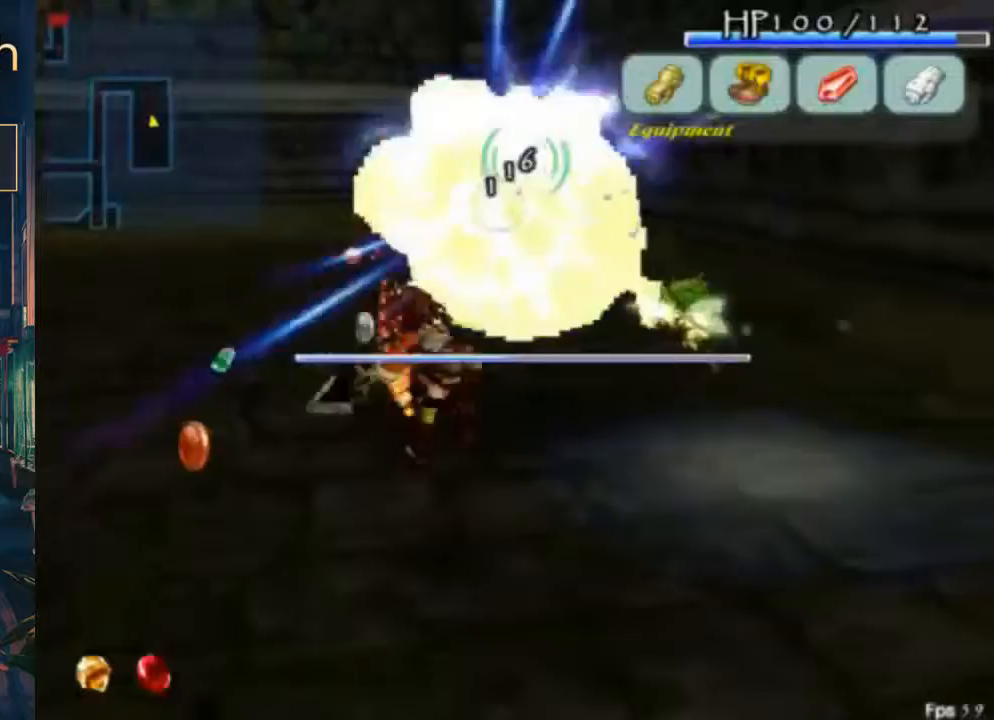
{"buttons": ["A"], "left_stick": "center", "right_stick": "center", "button_events": [[100, "DPAD_DOWN", "down"], [500, "A", "down"], [500, "DPAD_DOWN", "up"]]}
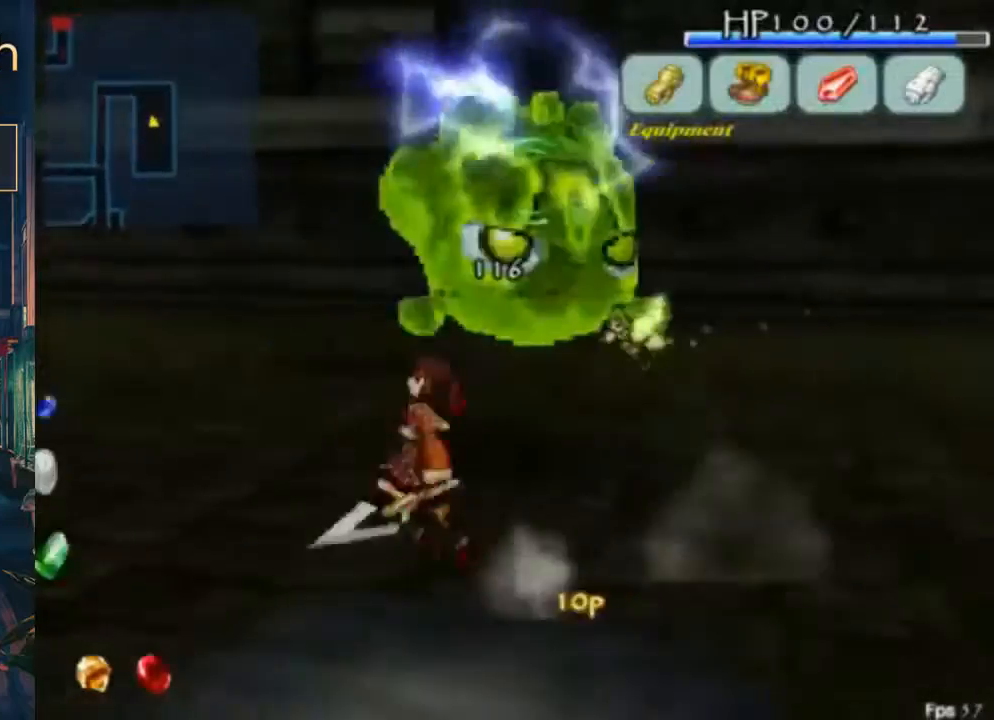
{"buttons": [], "left_stick": "center", "right_stick": "center", "button_events": [[100, "A", "up"], [100, "DPAD_RIGHT", "down"], [133, "B", "down"], [200, "DPAD_RIGHT", "up"], [400, "B", "up"]]}
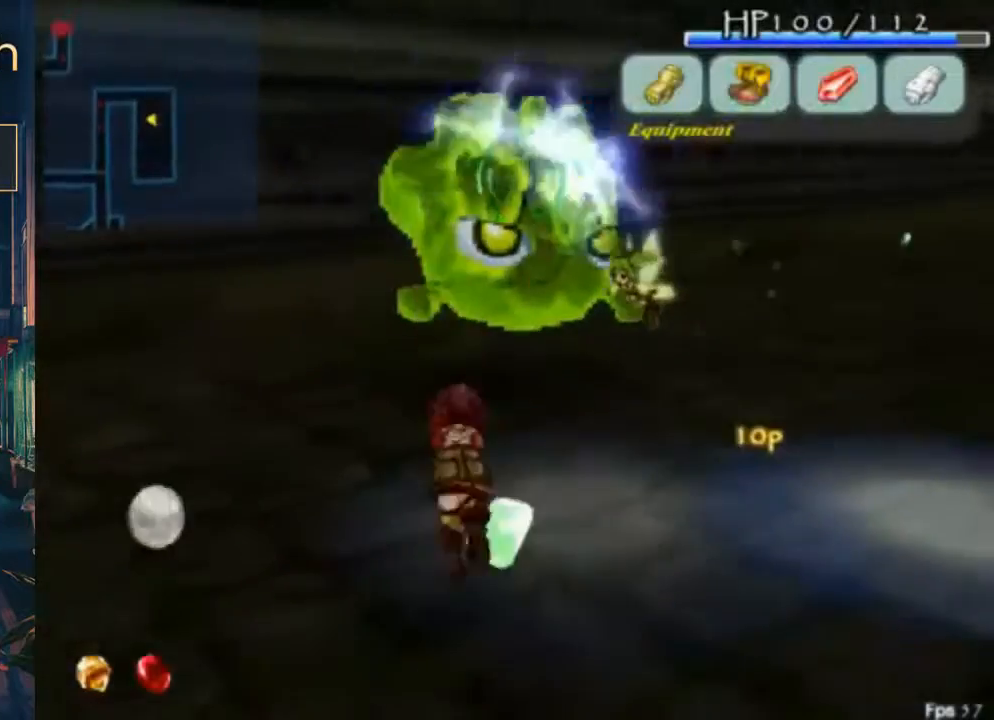
{"buttons": [], "left_stick": "center", "right_stick": "center", "button_events": [[167, "DPAD_DOWN", "down"], [333, "DPAD_DOWN", "up"]]}
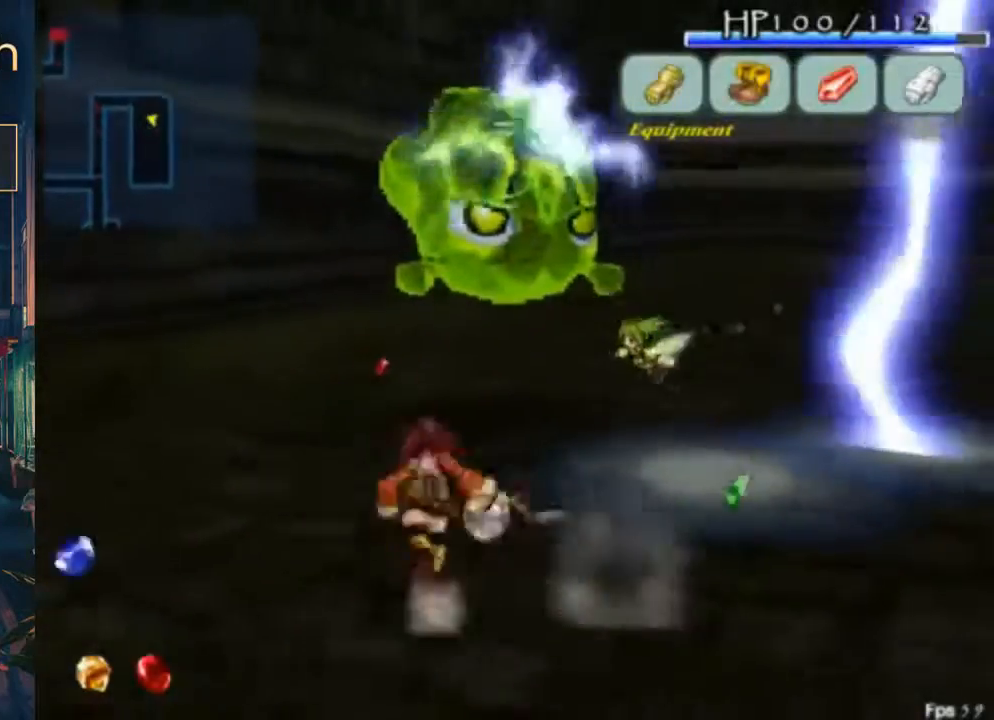
{"buttons": [], "left_stick": "center", "right_stick": "center", "button_events": [[100, "A", "down"], [267, "A", "up"], [267, "B", "down"], [500, "B", "up"]]}
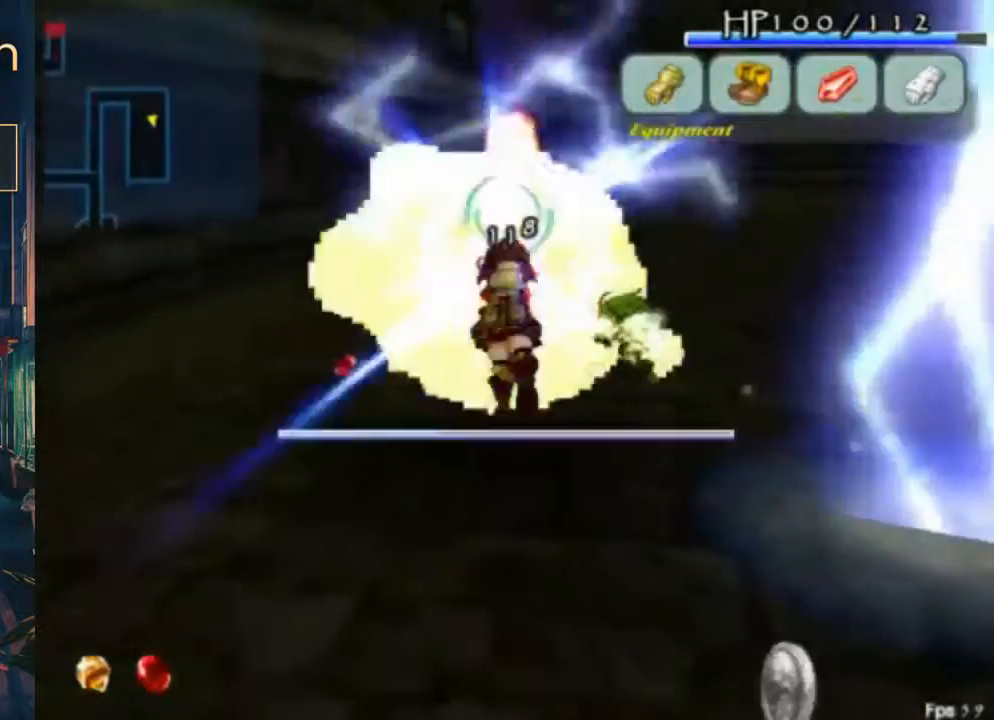
{"buttons": ["DPAD_RIGHT"], "left_stick": "center", "right_stick": "center", "button_events": [[400, "DPAD_RIGHT", "down"]]}
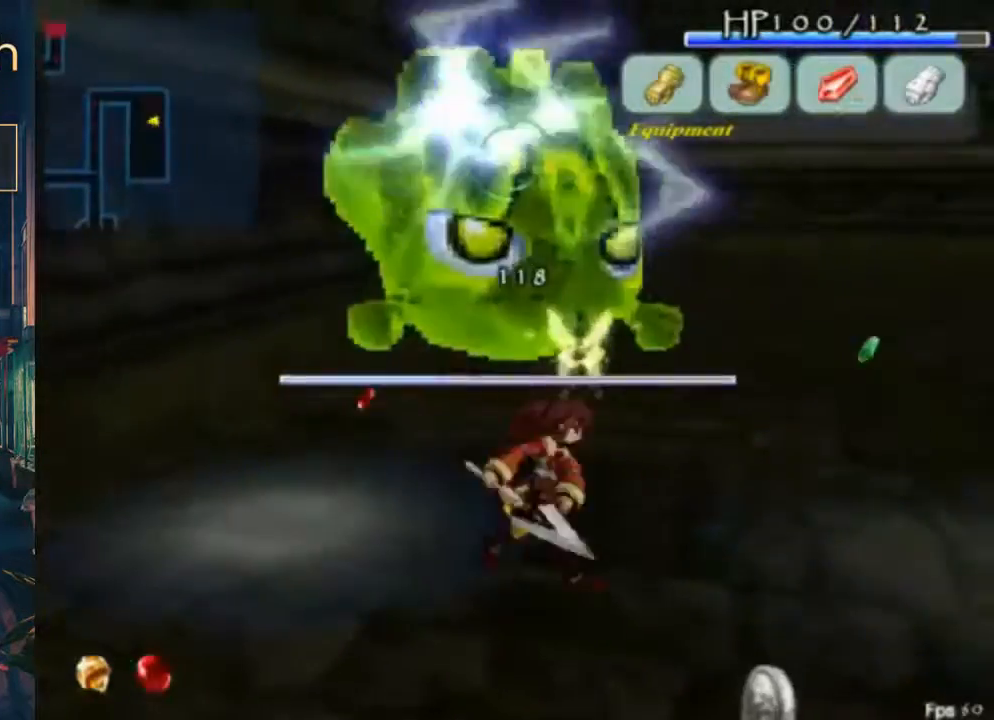
{"buttons": [], "left_stick": "center", "right_stick": "center", "button_events": [[33, "A", "down"], [67, "DPAD_RIGHT", "up"], [100, "A", "up"], [167, "B", "down"], [400, "B", "up"]]}
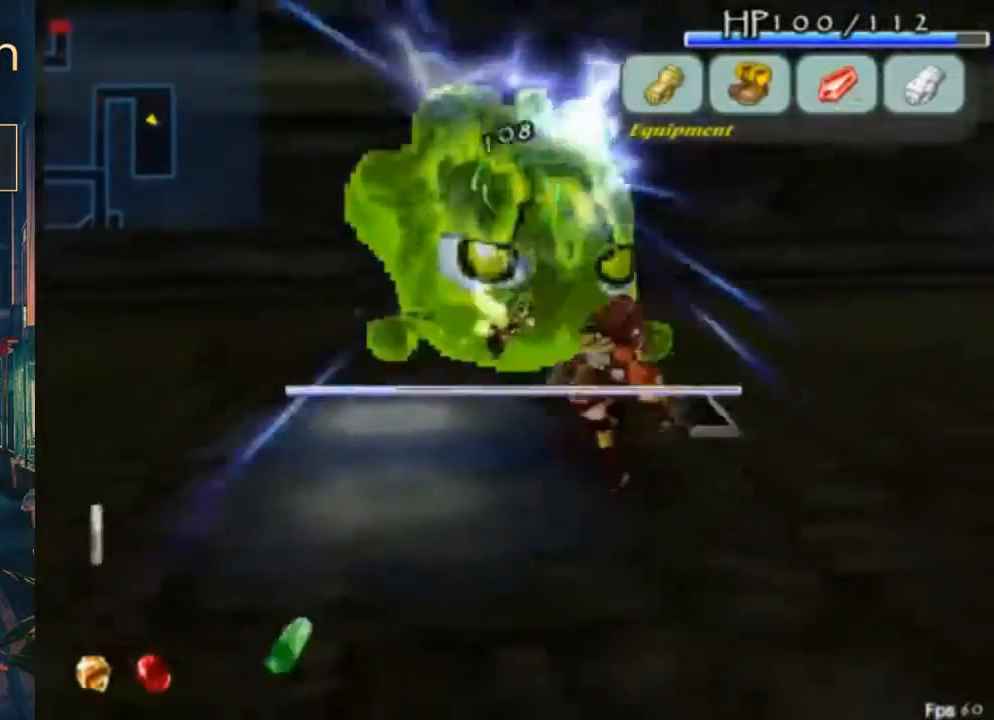
{"buttons": ["A"], "left_stick": "center", "right_stick": "center", "button_events": [[267, "DPAD_RIGHT", "down"], [500, "A", "down"], [500, "DPAD_RIGHT", "up"]]}
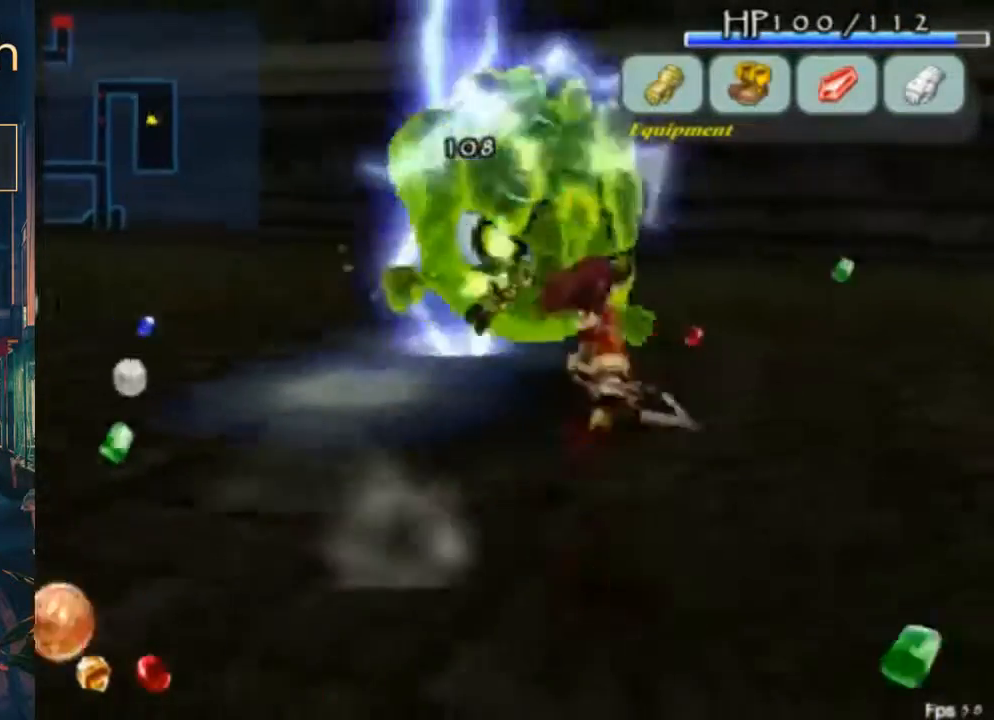
{"buttons": ["B"], "left_stick": "center", "right_stick": "center", "button_events": [[133, "A", "up"], [233, "B", "down"]]}
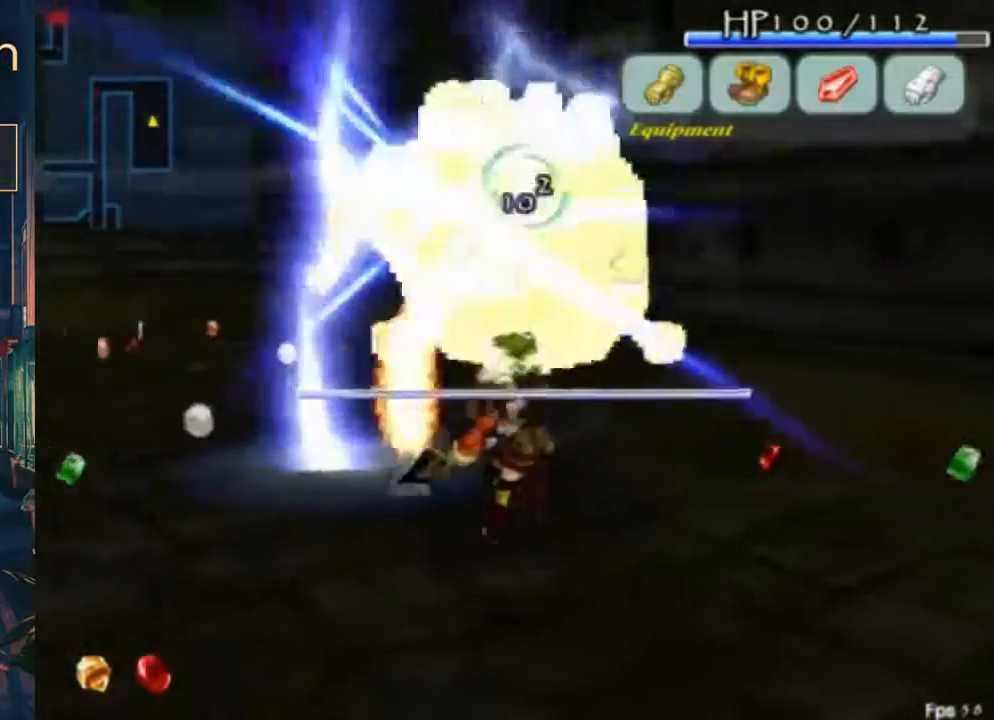
{"buttons": ["DPAD_RIGHT"], "left_stick": "center", "right_stick": "center", "button_events": [[33, "B", "up"], [467, "DPAD_RIGHT", "down"]]}
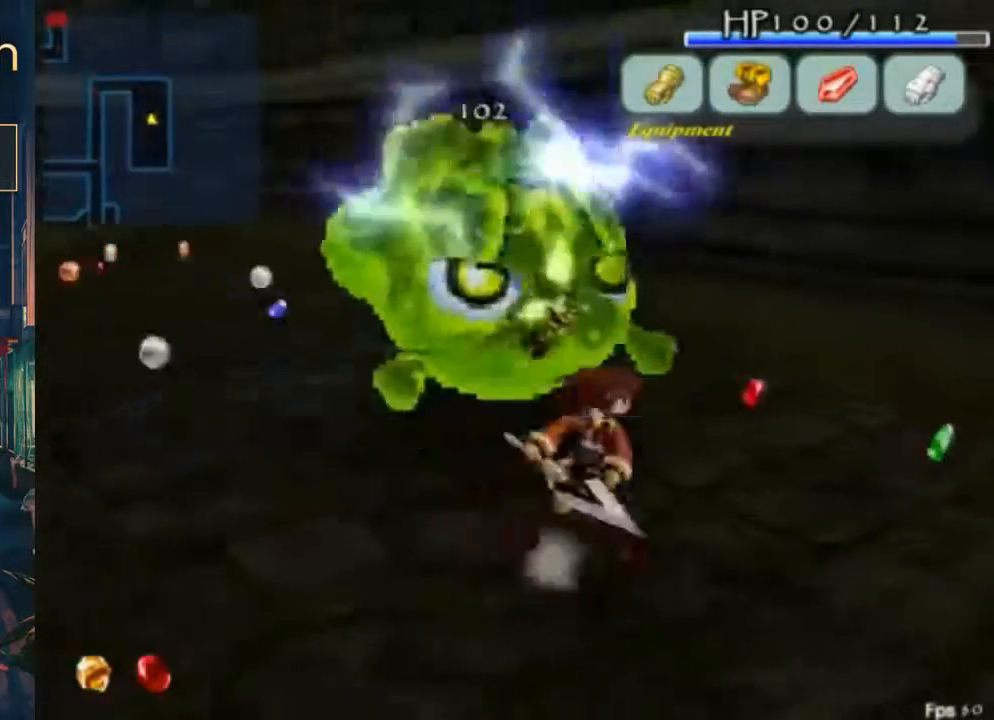
{"buttons": [], "left_stick": "center", "right_stick": "center", "button_events": [[67, "DPAD_RIGHT", "up"], [133, "B", "down"], [300, "B", "up"]]}
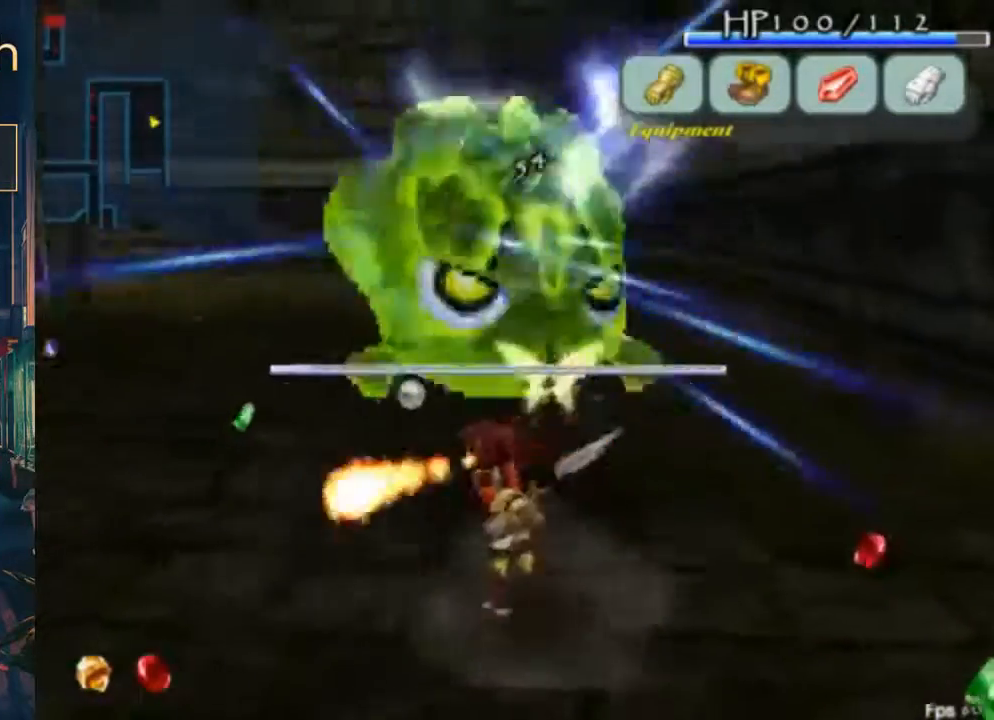
{"buttons": ["B"], "left_stick": "center", "right_stick": "center", "button_events": [[267, "DPAD_RIGHT", "down"], [367, "B", "down"], [400, "DPAD_RIGHT", "up"]]}
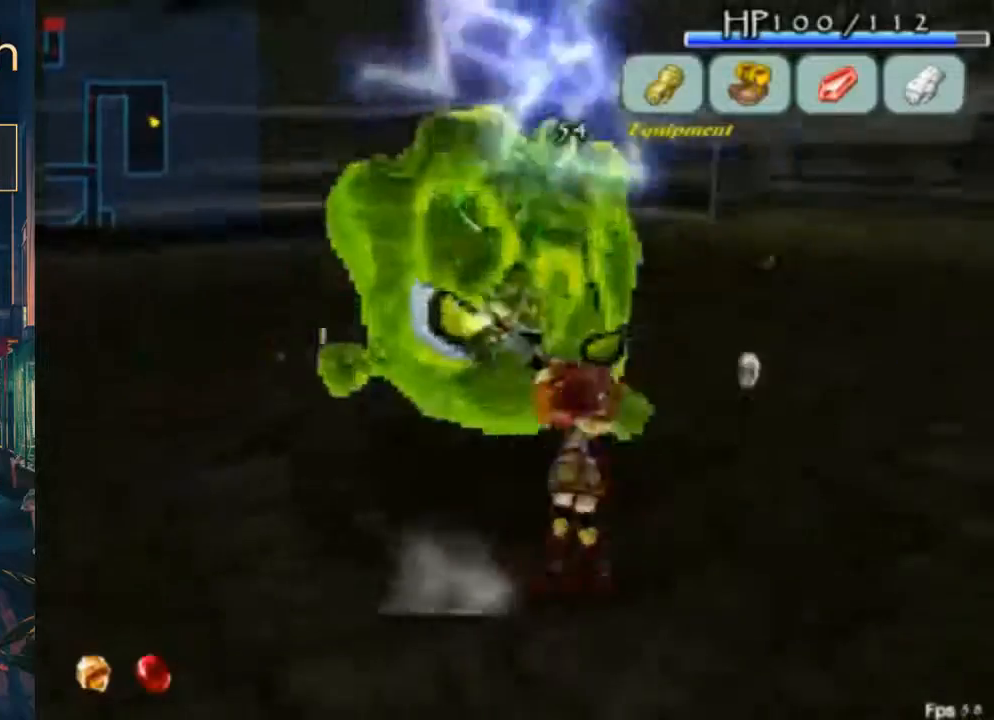
{"buttons": ["DPAD_DOWN"], "left_stick": "center", "right_stick": "center", "button_events": [[67, "B", "up"], [333, "DPAD_DOWN", "down"]]}